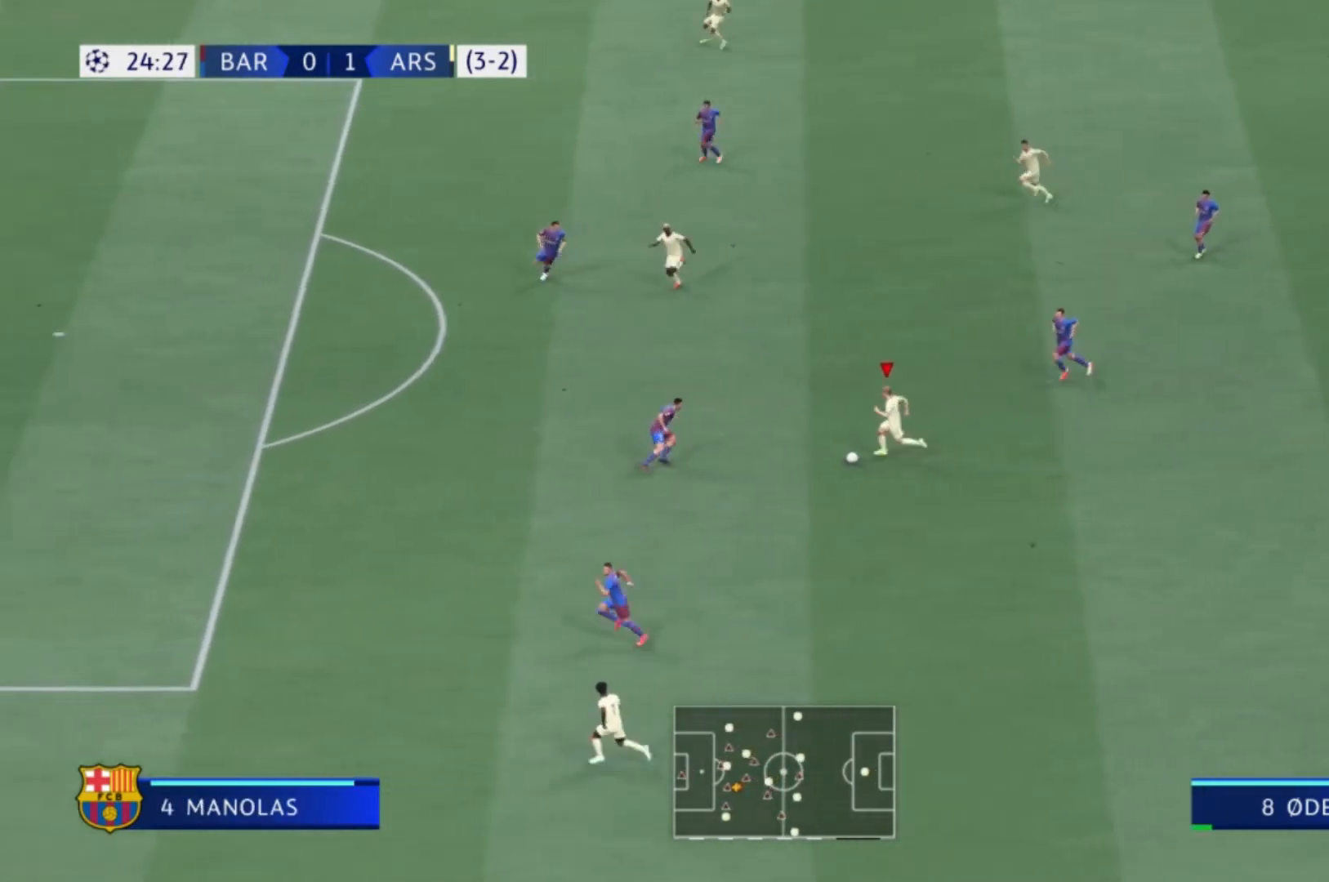
Gameplay with a controller (Xbox layout); each line is a JSON object with the inputs held at the frame after it. "events" lists button and stick changes between this image and that frame as [ms after this image, input, new state], when the widget could be followed in between. Not read: L3 R3.
{"buttons": ["L1"], "left_stick": "up-left", "right_stick": "center", "events": [[66, "A", "up"]]}
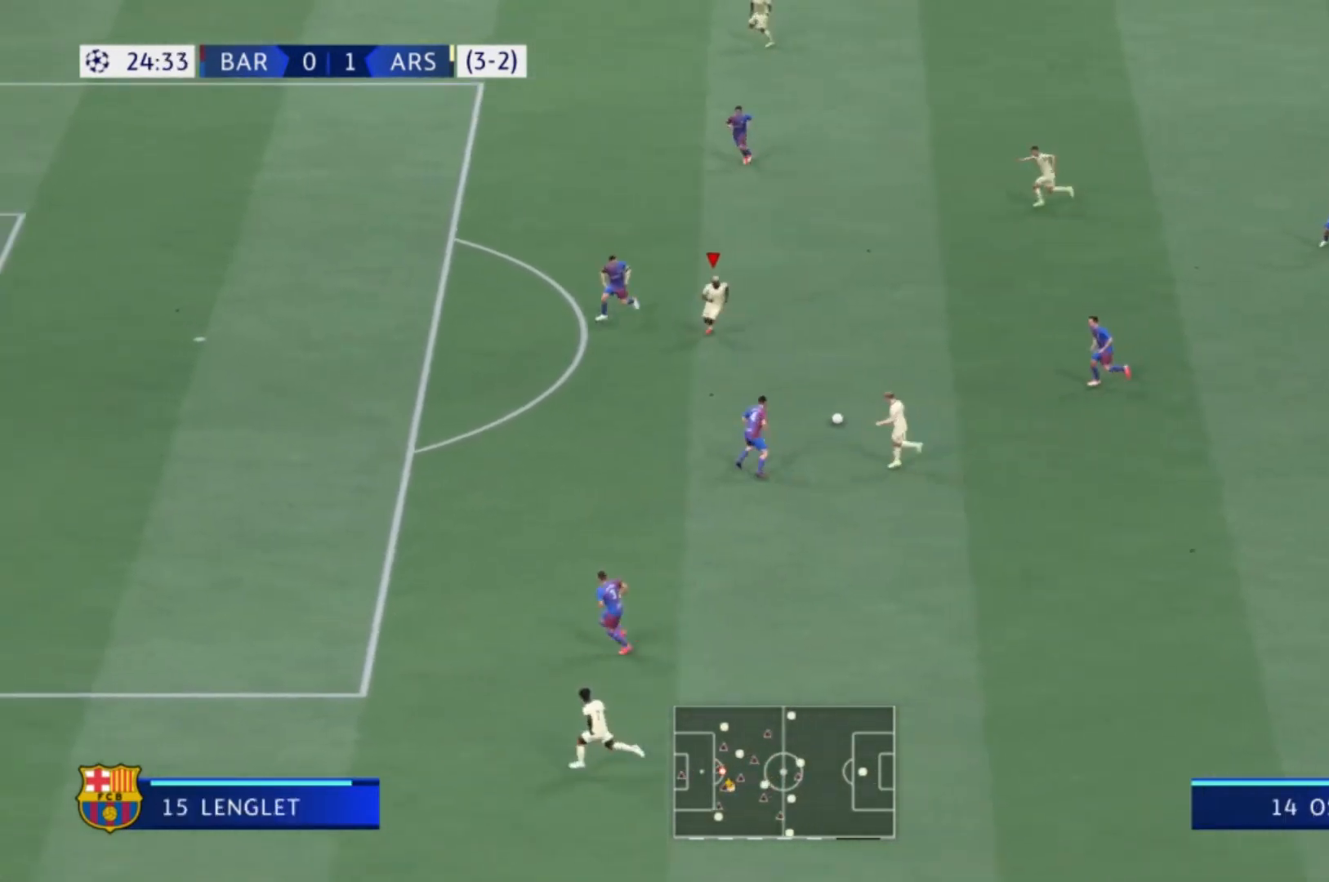
{"buttons": [], "left_stick": "up", "right_stick": "center", "events": [[33, "L1", "up"], [401, "left_stick", "up"]]}
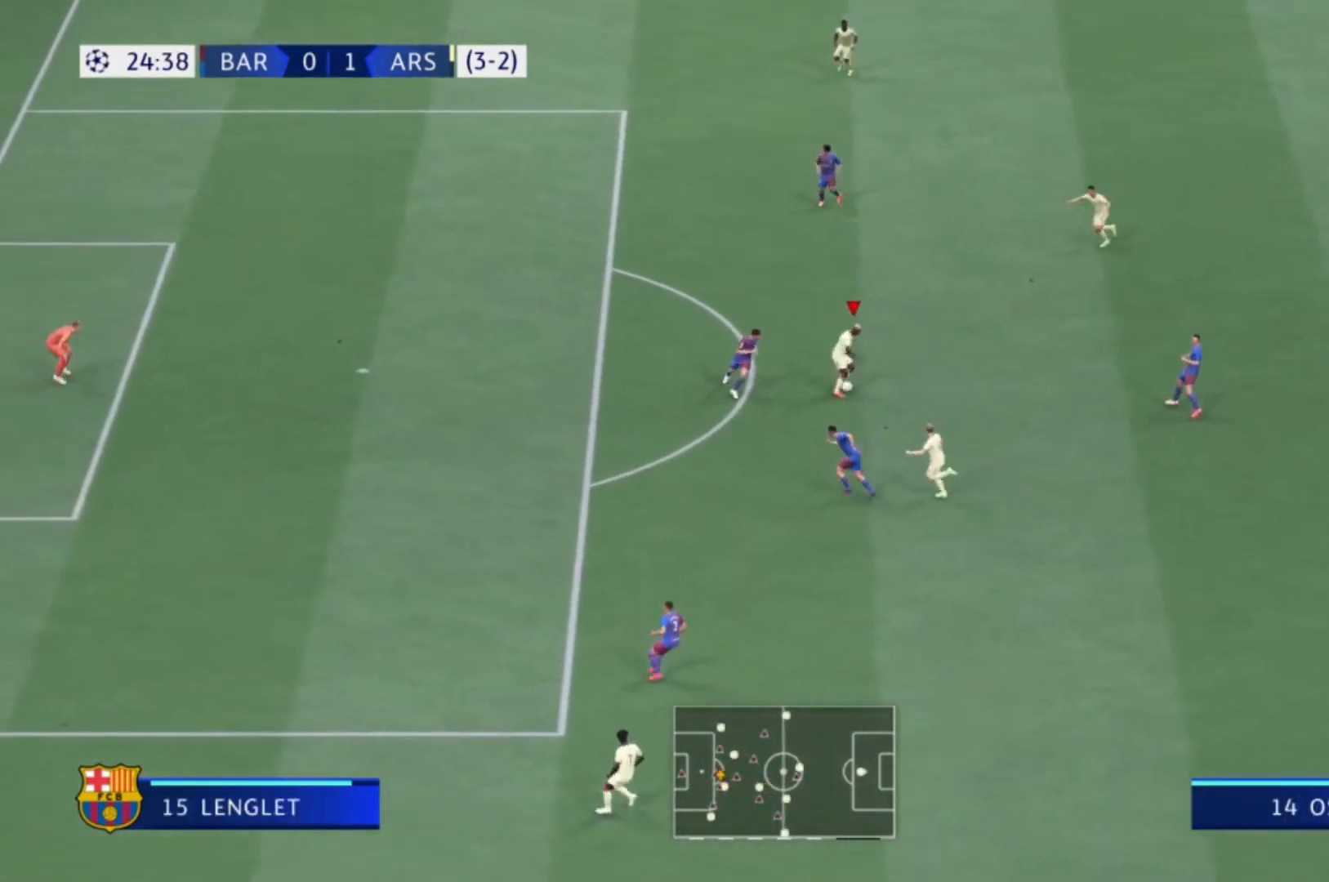
{"buttons": [], "left_stick": "up", "right_stick": "center", "events": [[267, "left_stick", "center"], [333, "left_stick", "up"]]}
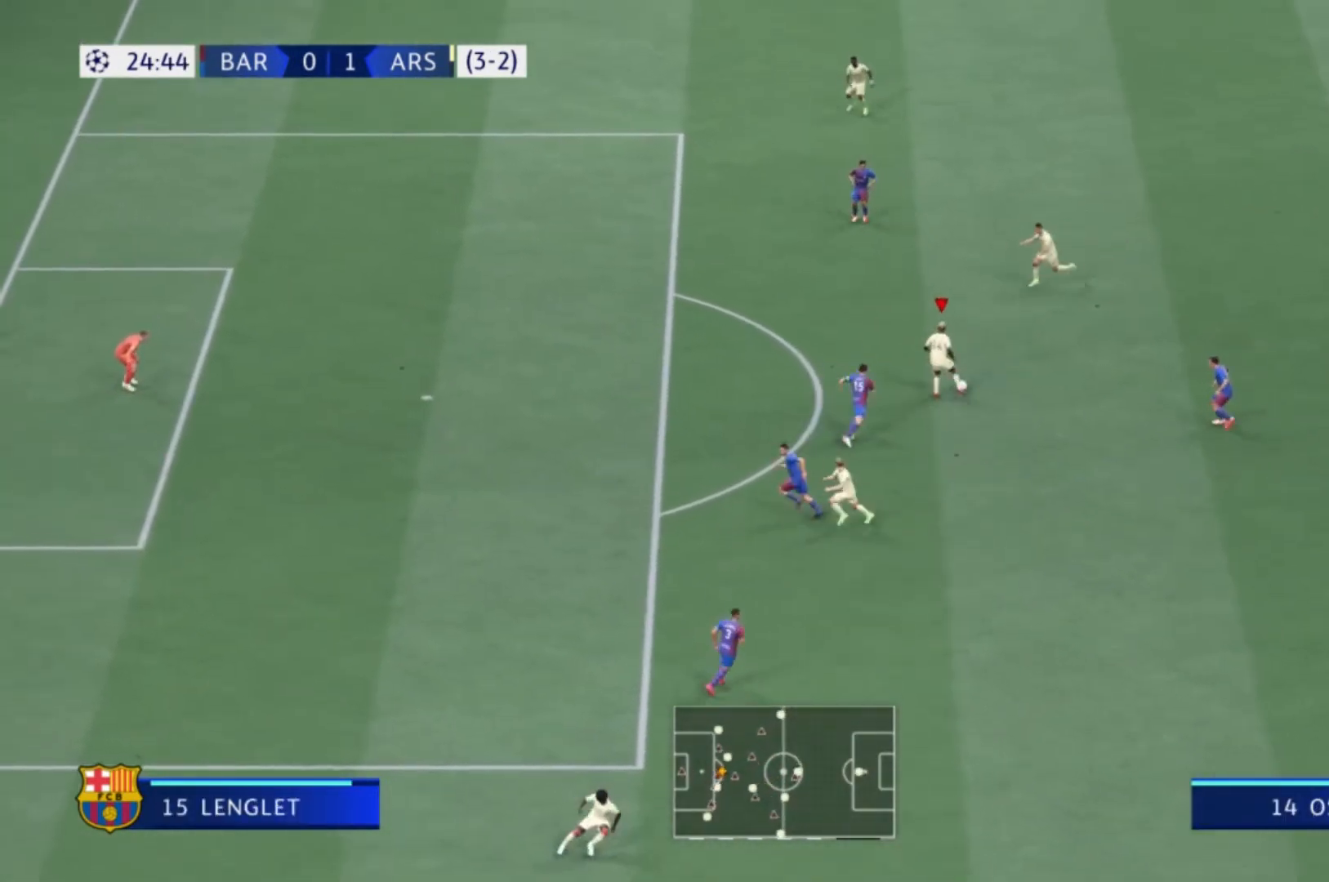
{"buttons": ["Y"], "left_stick": "up-left", "right_stick": "center", "events": [[400, "Y", "down"], [434, "left_stick", "up-left"]]}
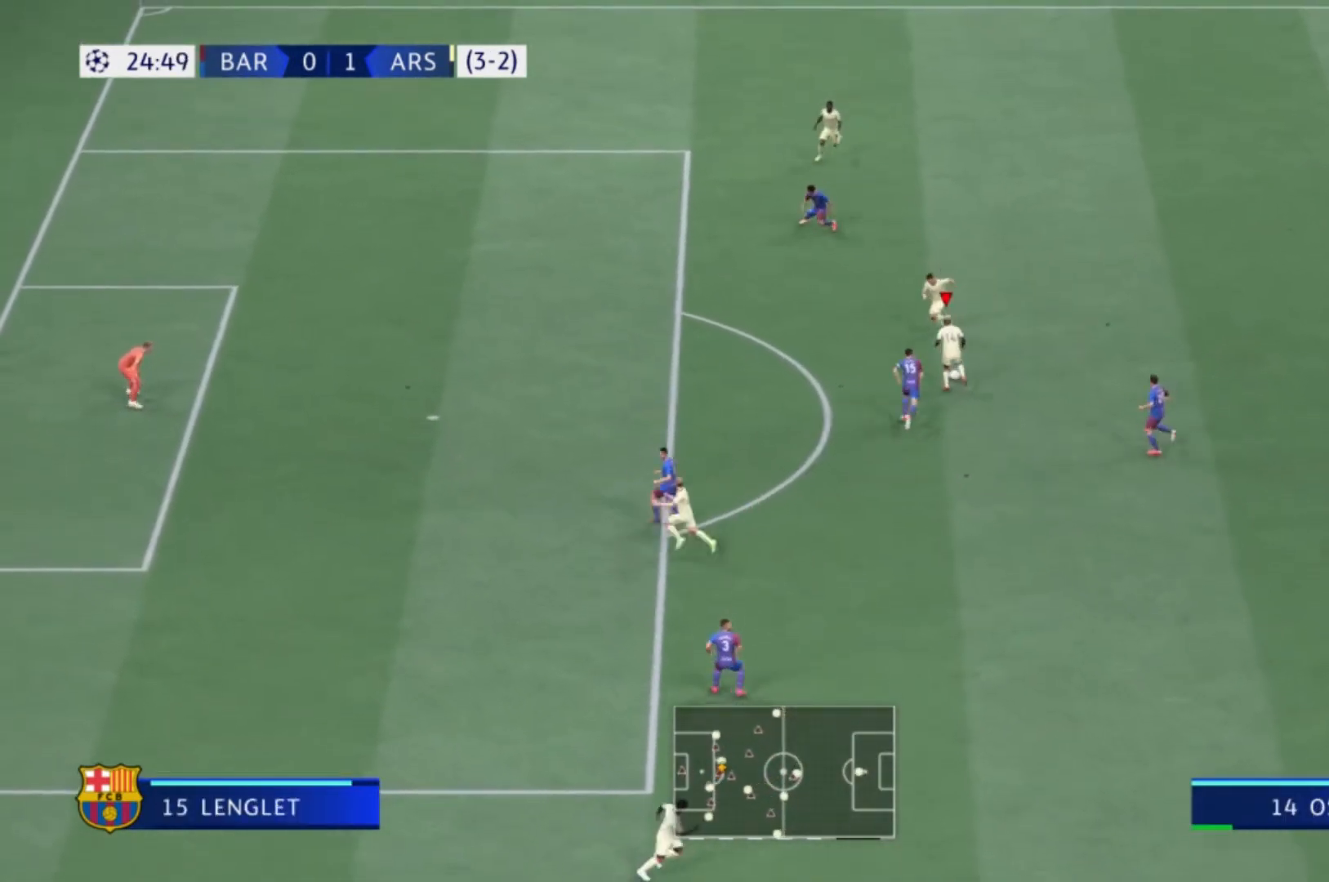
{"buttons": [], "left_stick": "up-left", "right_stick": "center", "events": [[33, "Y", "up"]]}
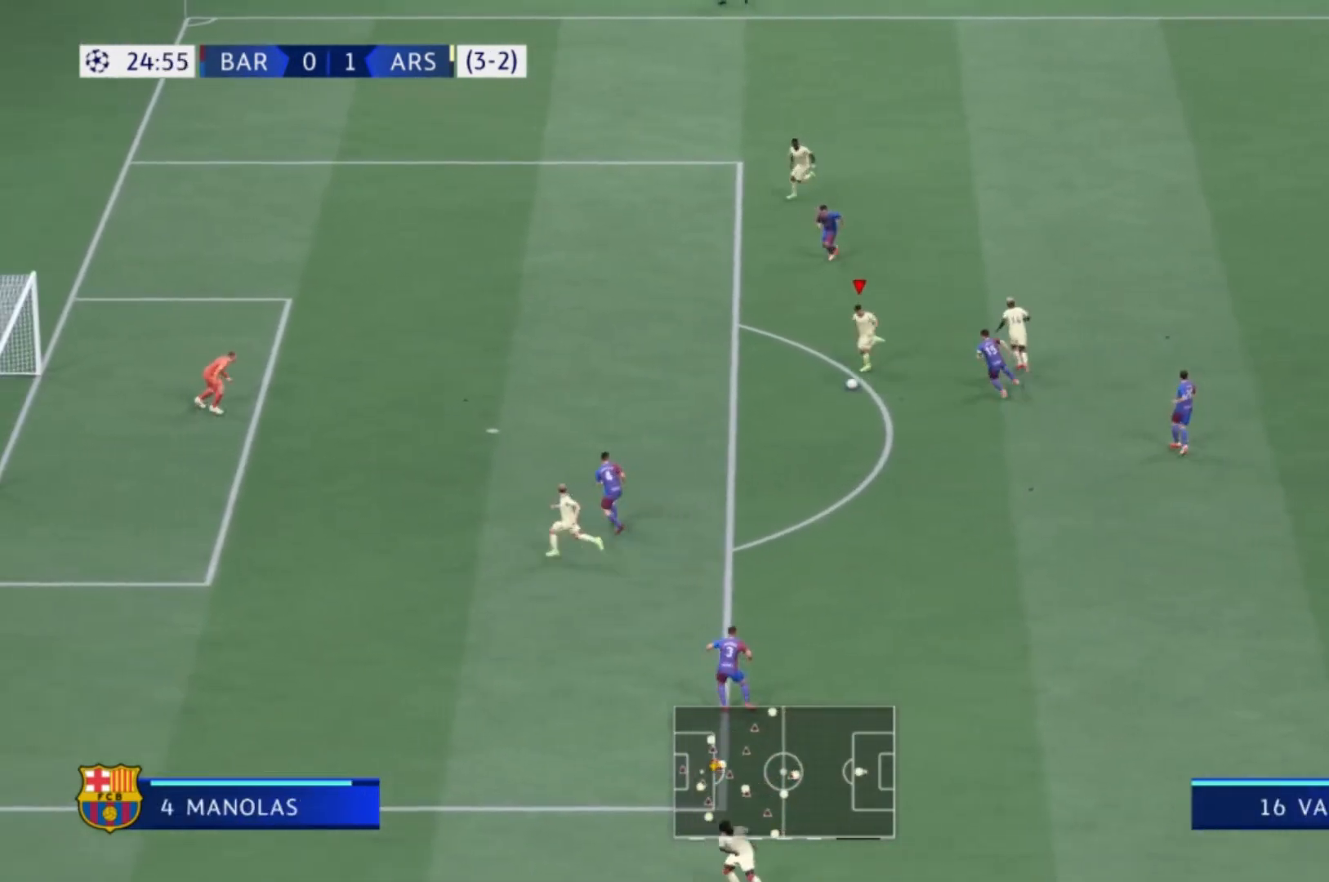
{"buttons": [], "left_stick": "left", "right_stick": "center", "events": [[501, "left_stick", "left"]]}
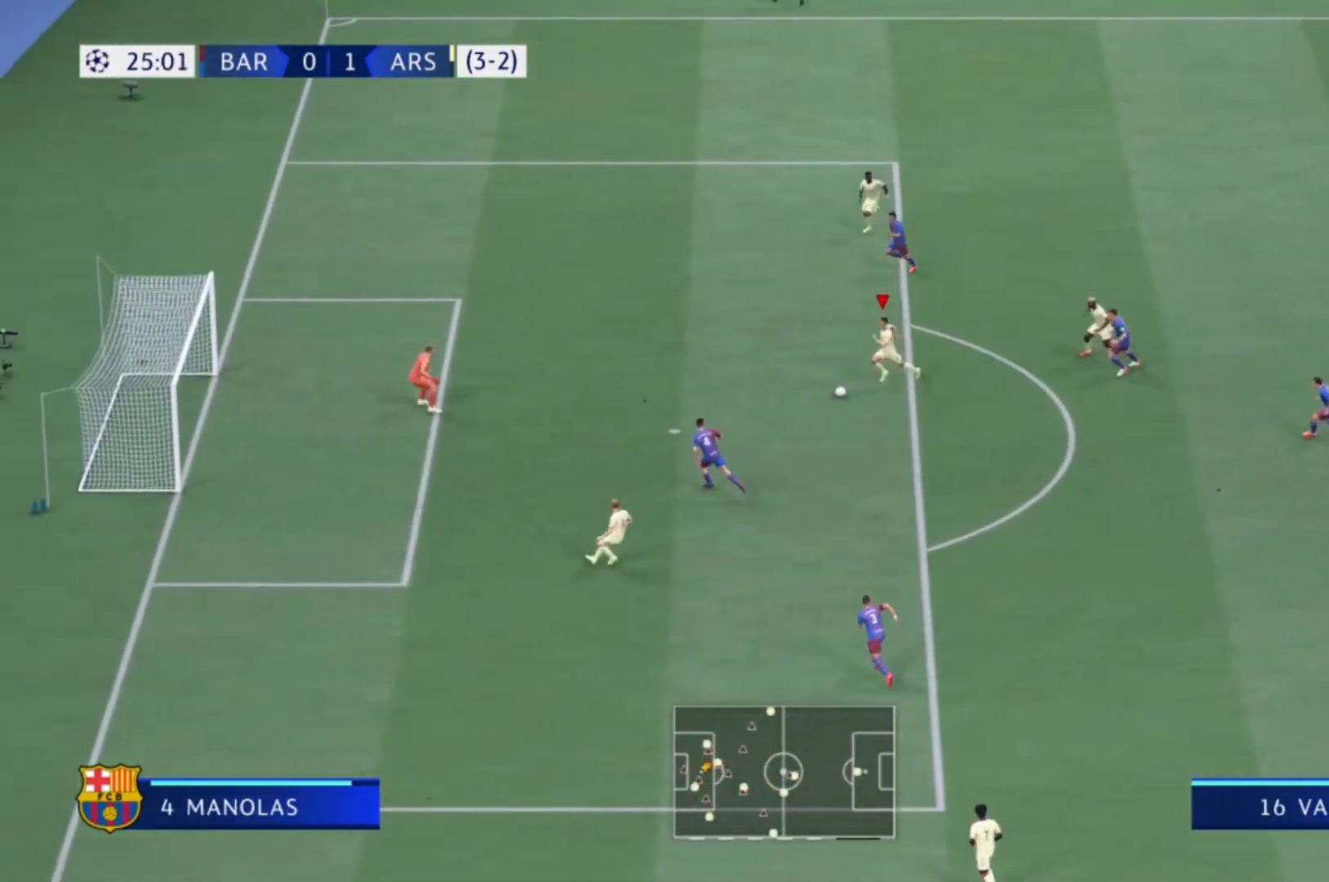
{"buttons": ["X"], "left_stick": "down-left", "right_stick": "center", "events": [[66, "X", "down"], [133, "left_stick", "down-left"], [300, "X", "up"], [433, "X", "down"]]}
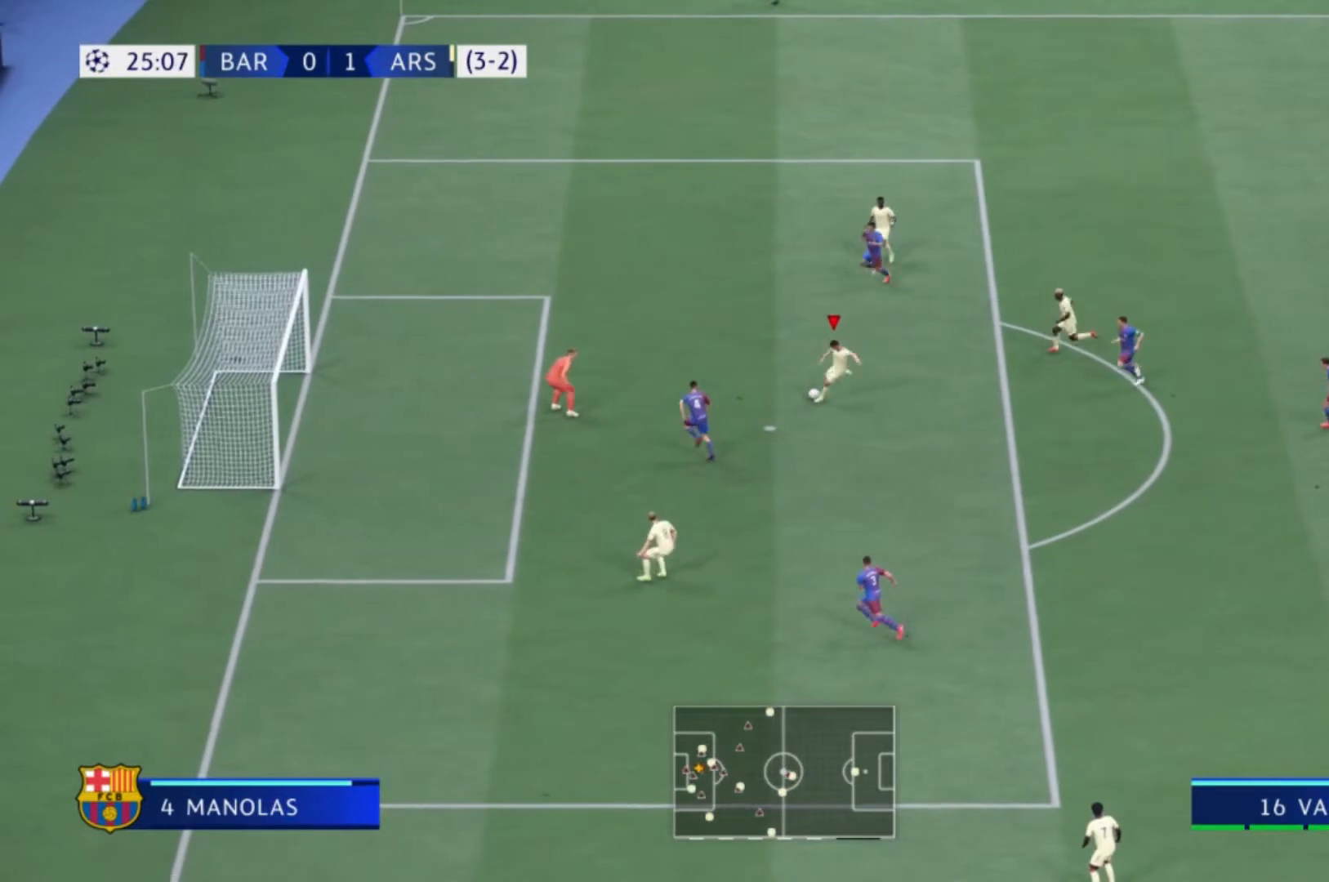
{"buttons": [], "left_stick": "down-left", "right_stick": "center", "events": [[267, "X", "up"]]}
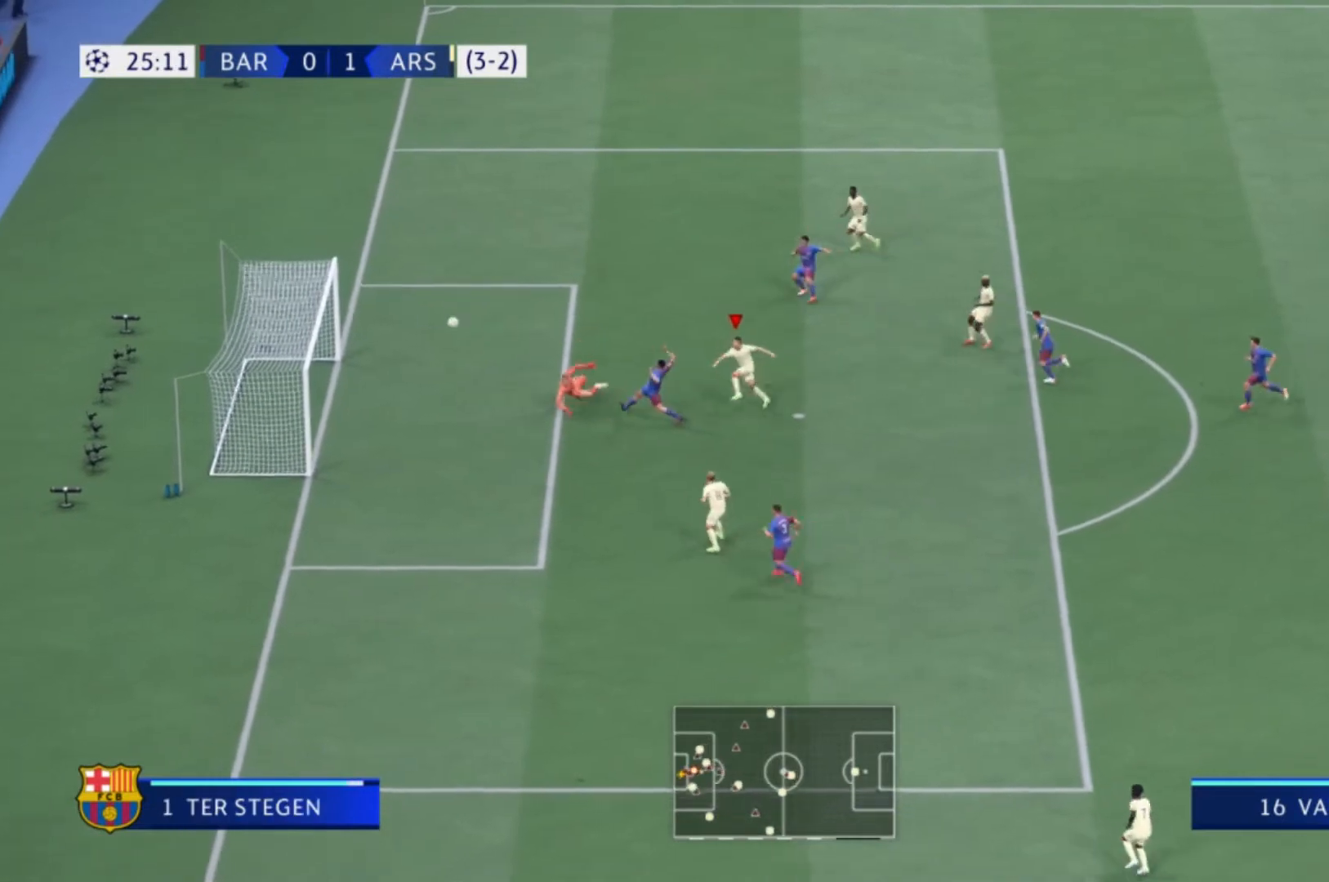
{"buttons": [], "left_stick": "down-left", "right_stick": "center", "events": []}
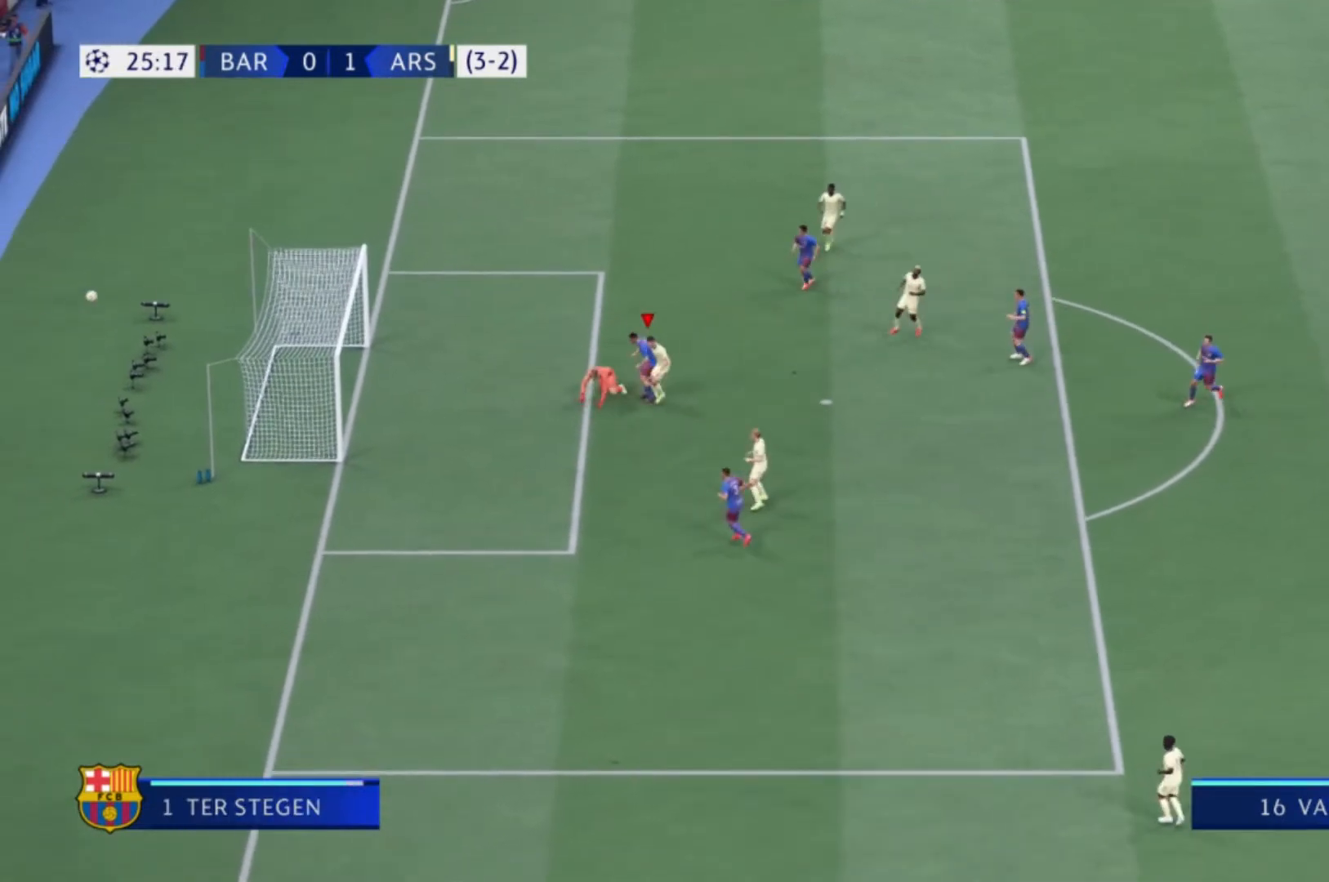
{"buttons": [], "left_stick": "center", "right_stick": "center", "events": [[100, "left_stick", "center"]]}
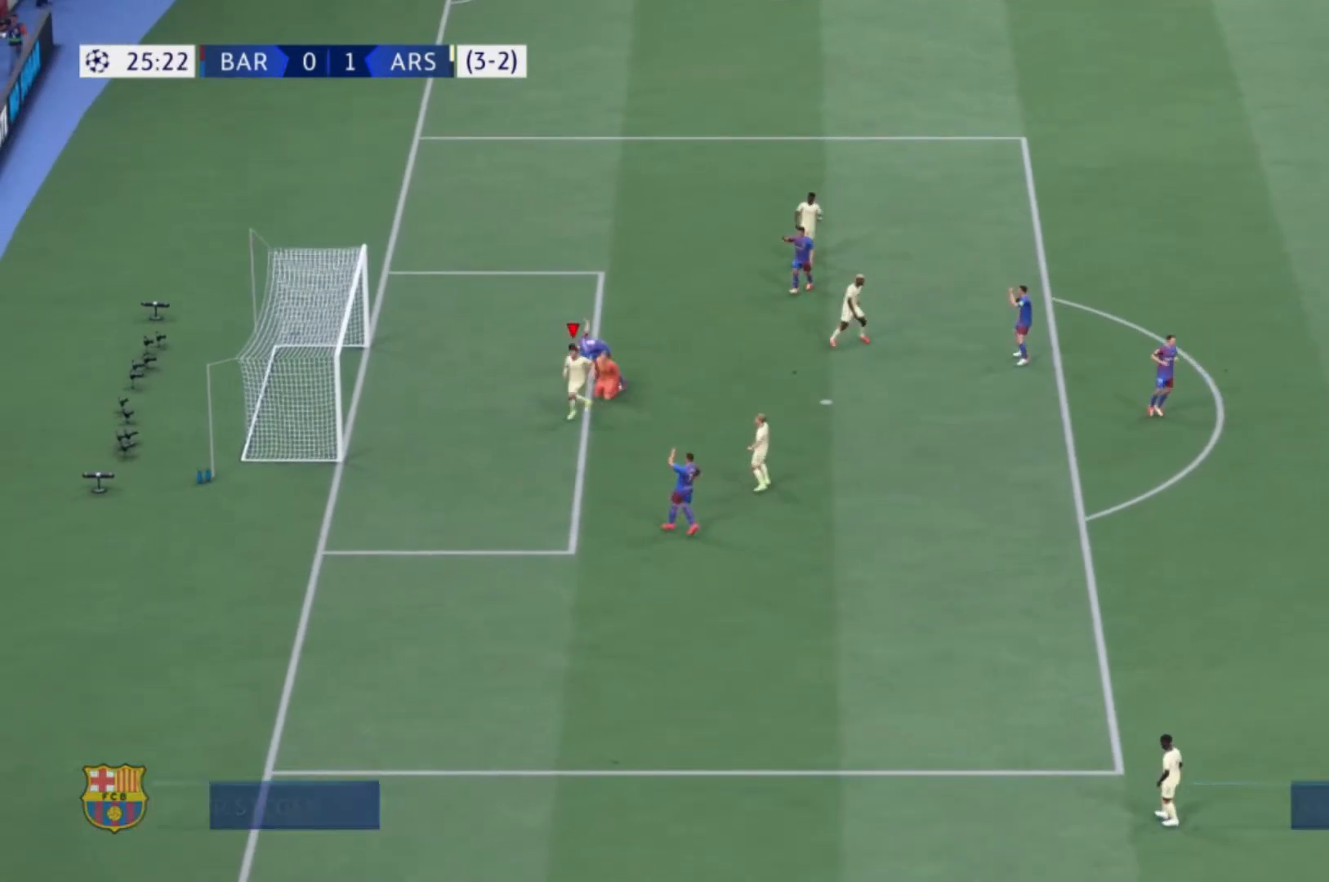
{"buttons": [], "left_stick": "center", "right_stick": "center", "events": []}